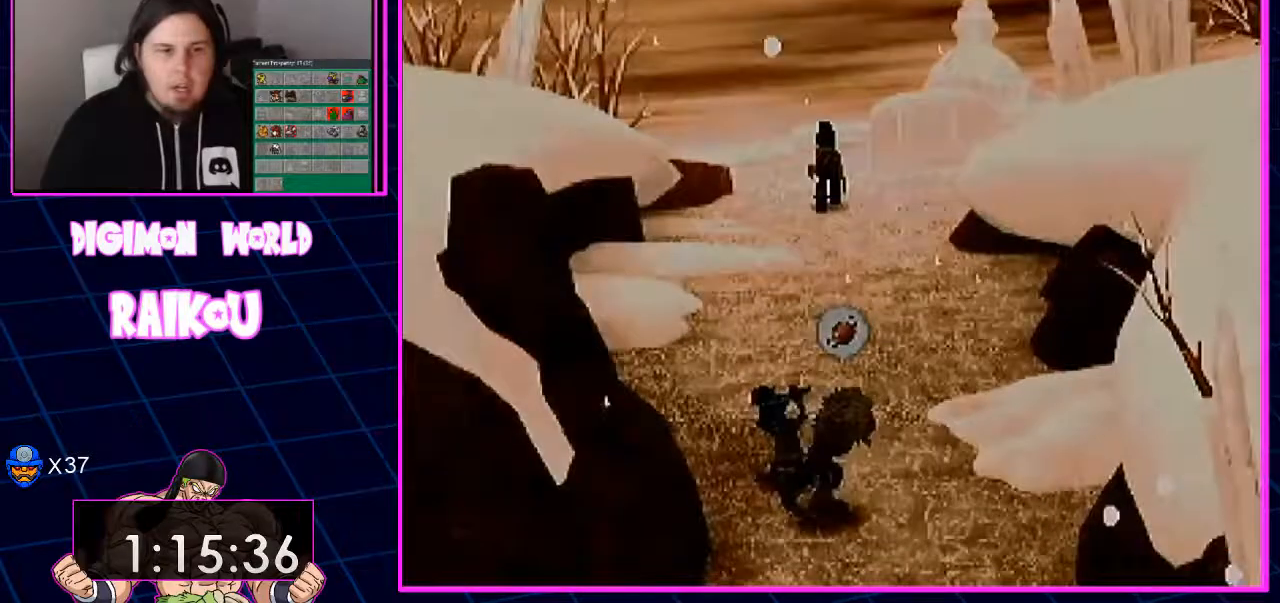
Gameplay with a controller (PlayStation layout); each line is a JSON object with the inputs held at the frame after it (dt_ms = milliseconds from this image to that frame). "events" lists button and stick changes between this image and that frame as [ms after this image, input, new state], when the widget could be followed in between.
{"dt_ms": 1000, "buttons": [], "left_stick": "center", "right_stick": "center"}
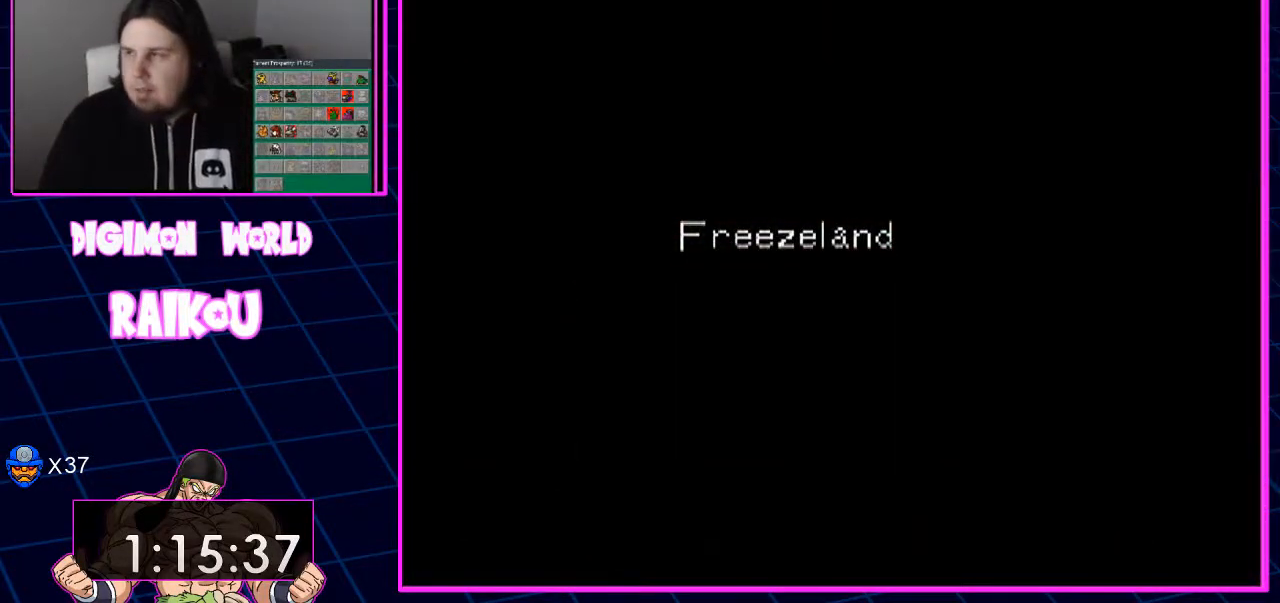
{"dt_ms": 500, "buttons": [], "left_stick": "center", "right_stick": "center", "events": []}
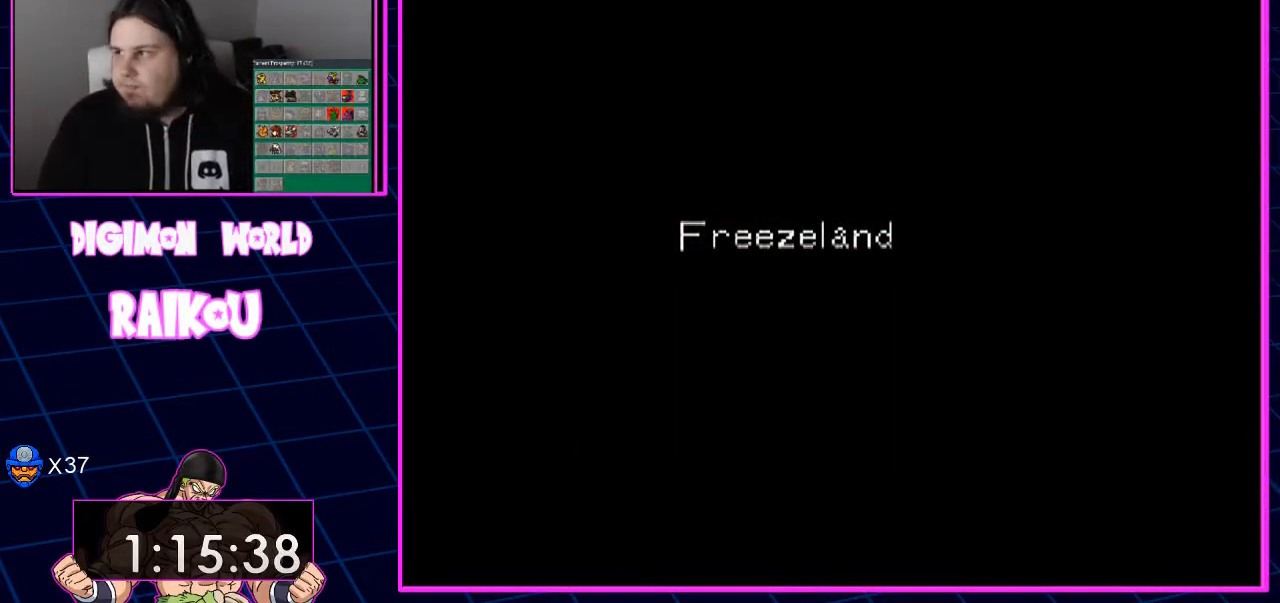
{"dt_ms": 500, "buttons": ["DPAD_UP"], "left_stick": "center", "right_stick": "center", "events": [[450, "DPAD_UP", "down"]]}
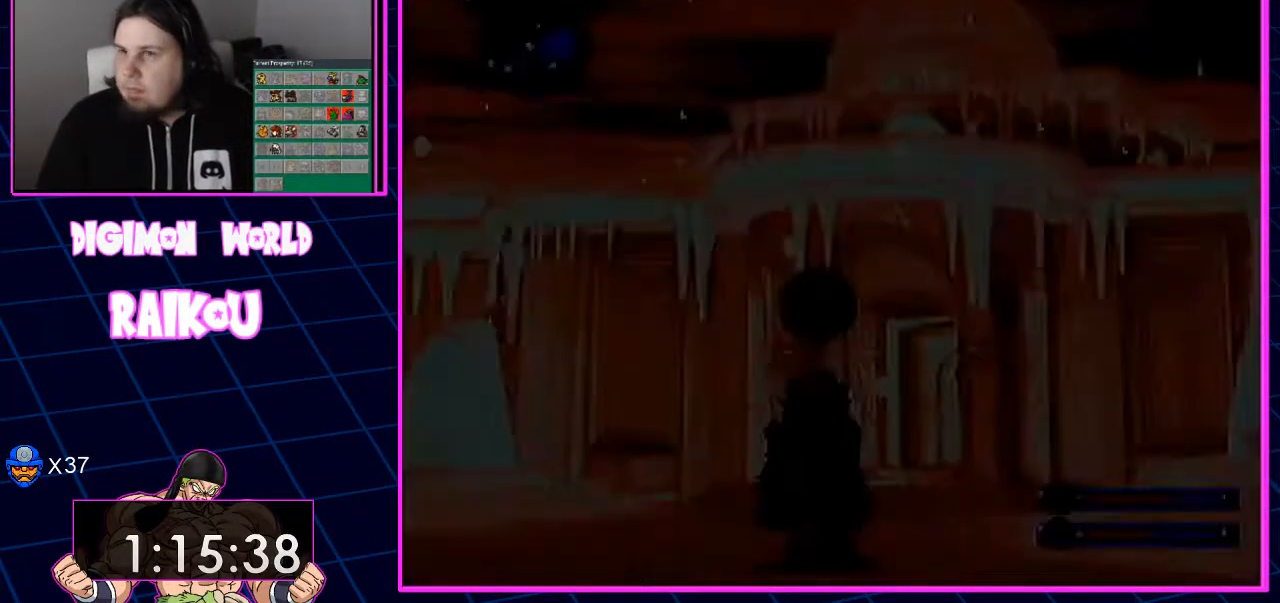
{"dt_ms": 500, "buttons": ["DPAD_UP"], "left_stick": "center", "right_stick": "center", "events": []}
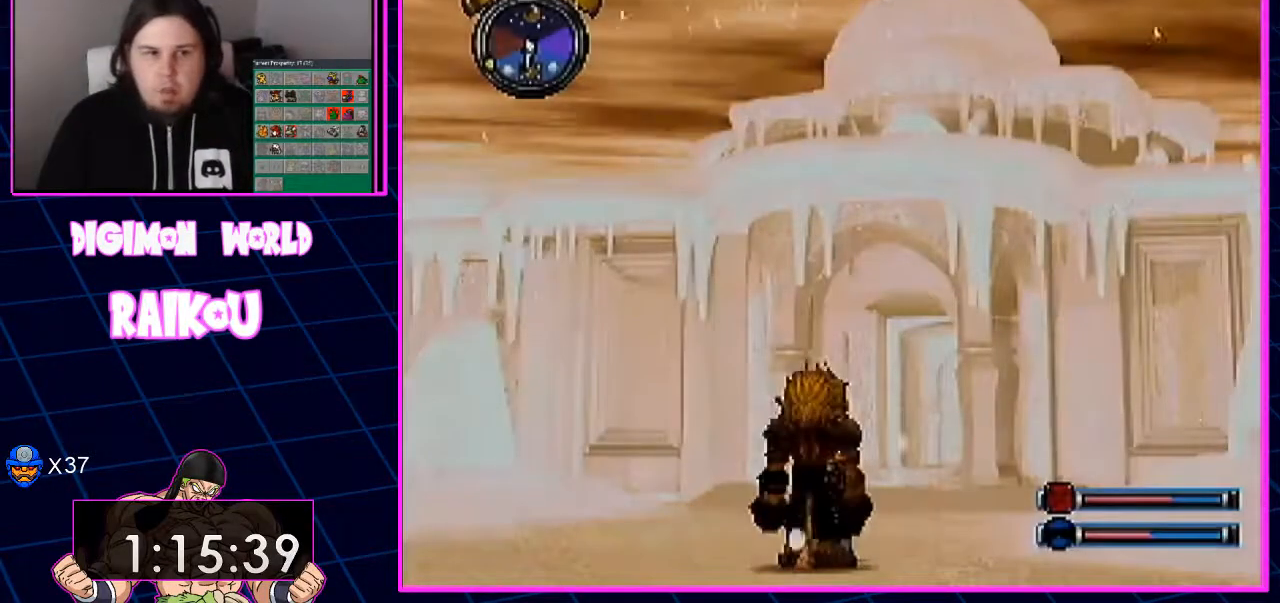
{"dt_ms": 500, "buttons": ["DPAD_UP"], "left_stick": "center", "right_stick": "center", "events": []}
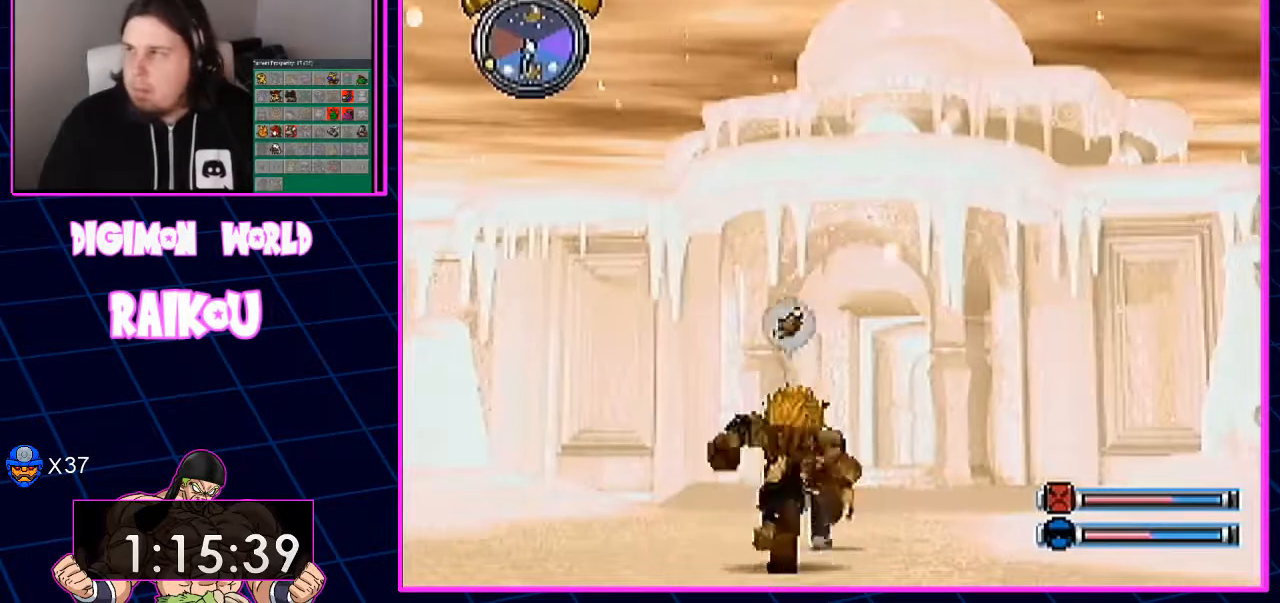
{"dt_ms": 500, "buttons": ["DPAD_UP"], "left_stick": "center", "right_stick": "center", "events": []}
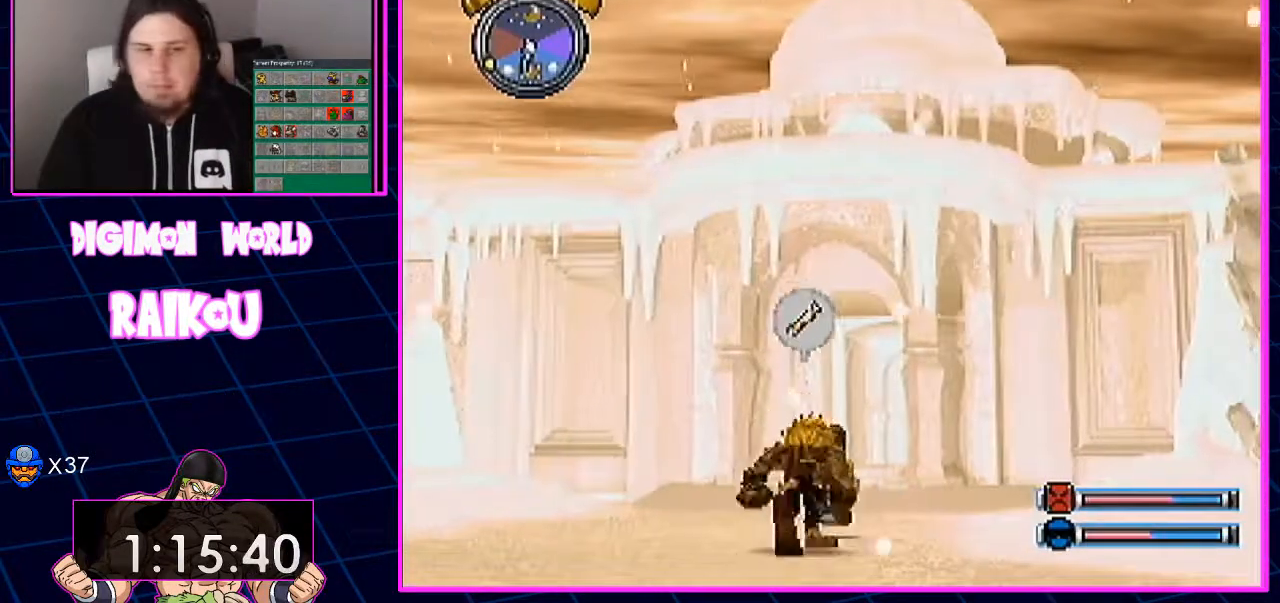
{"dt_ms": 500, "buttons": ["DPAD_UP", "DPAD_LEFT"], "left_stick": "center", "right_stick": "center", "events": [[433, "DPAD_LEFT", "down"]]}
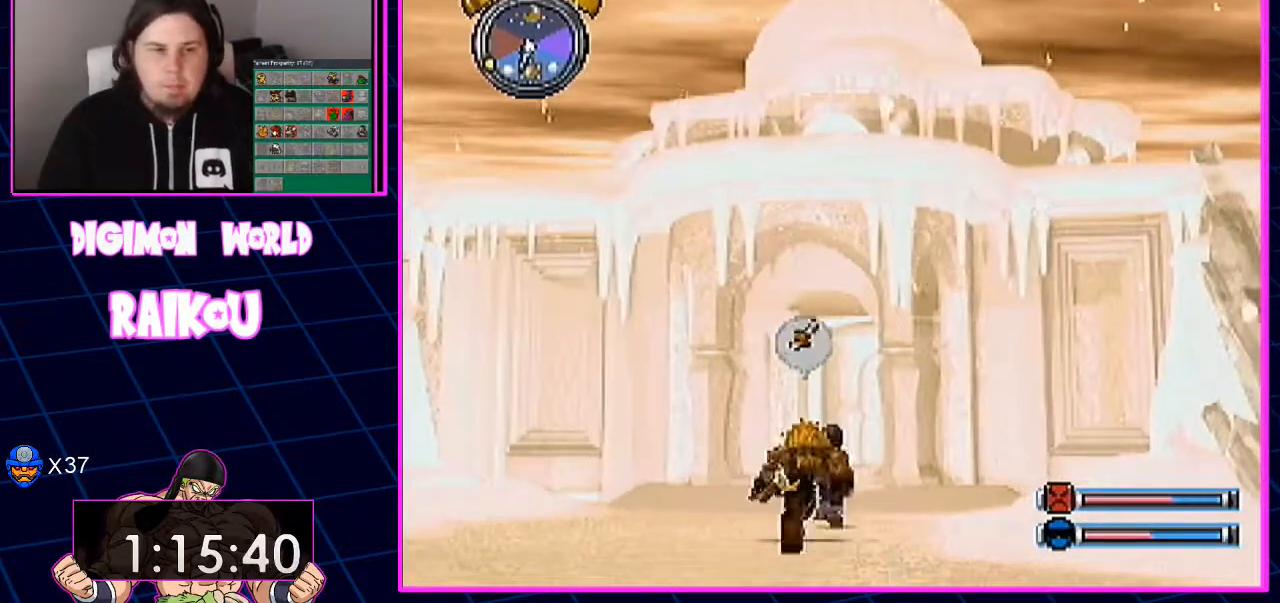
{"dt_ms": 500, "buttons": ["DPAD_UP"], "left_stick": "center", "right_stick": "center", "events": [[350, "DPAD_LEFT", "up"]]}
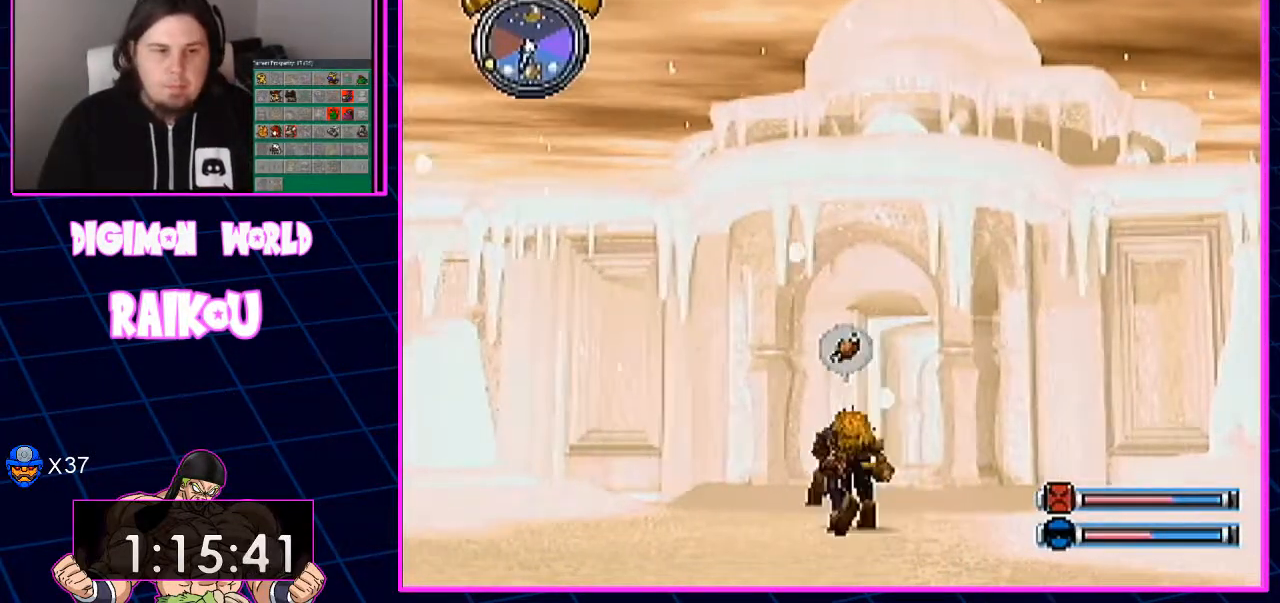
{"dt_ms": 500, "buttons": ["DPAD_UP", "DPAD_LEFT"], "left_stick": "center", "right_stick": "center", "events": [[500, "DPAD_LEFT", "down"]]}
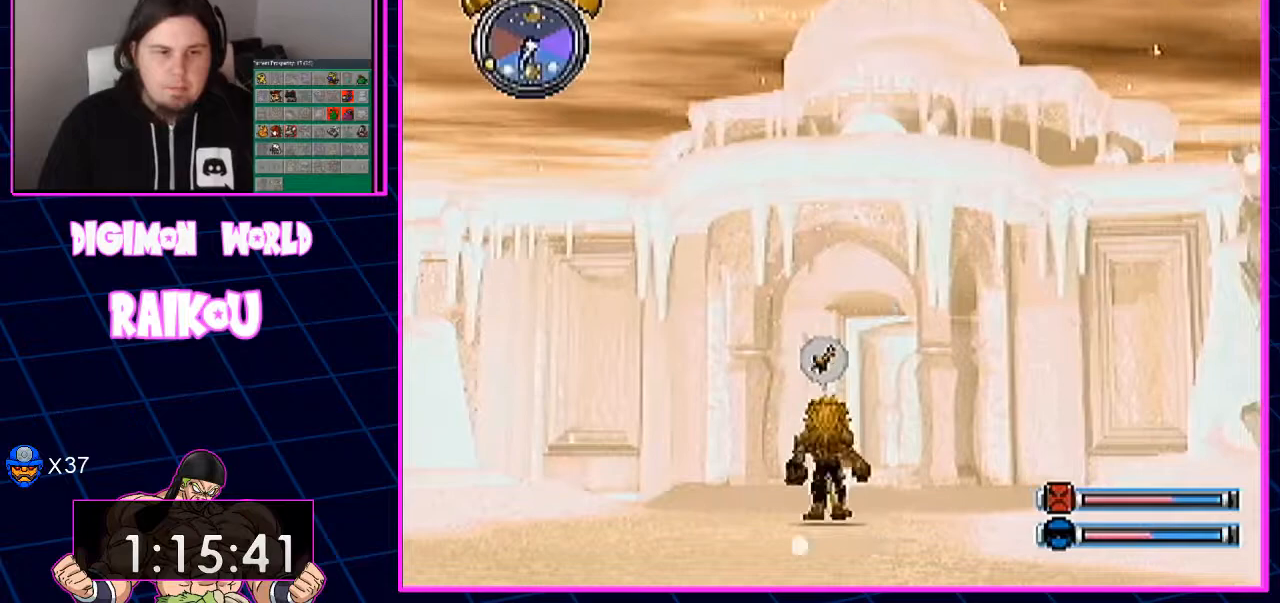
{"dt_ms": 500, "buttons": ["DPAD_UP"], "left_stick": "center", "right_stick": "center", "events": [[67, "DPAD_LEFT", "up"]]}
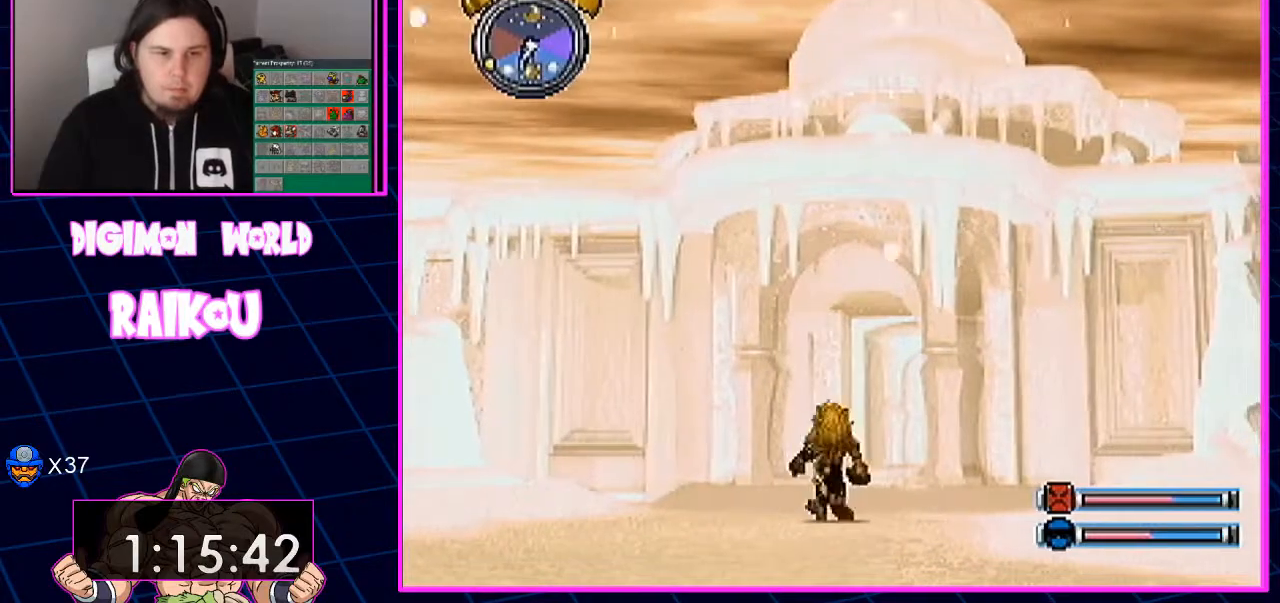
{"dt_ms": 500, "buttons": ["DPAD_UP"], "left_stick": "center", "right_stick": "center", "events": []}
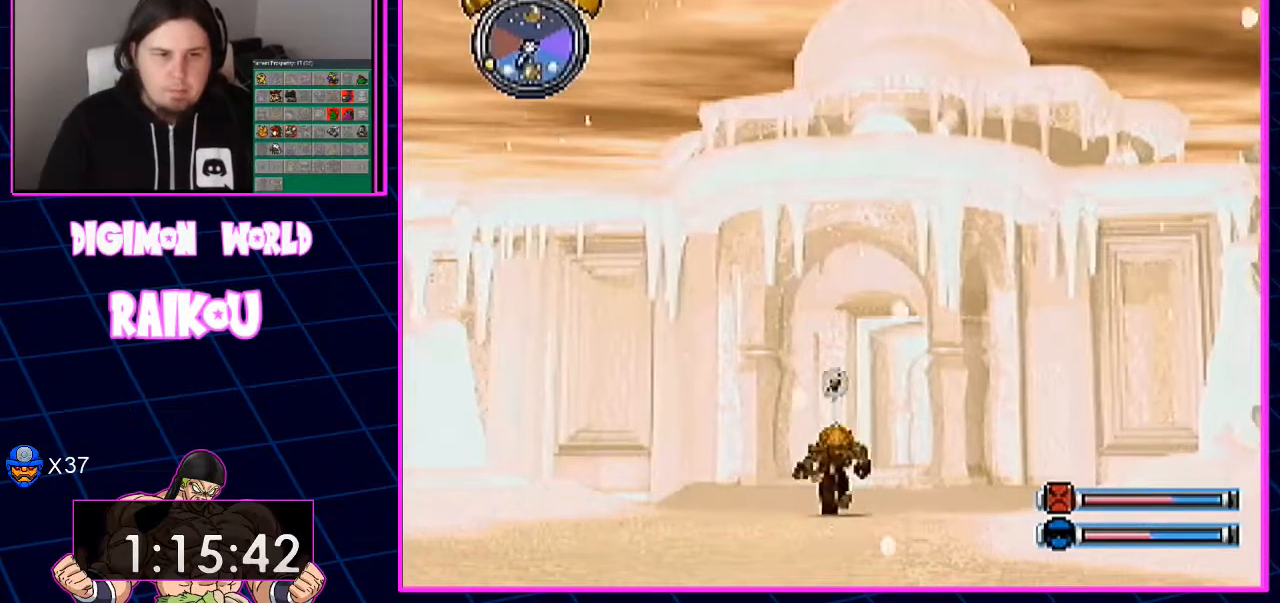
{"dt_ms": 500, "buttons": ["DPAD_UP"], "left_stick": "center", "right_stick": "center", "events": []}
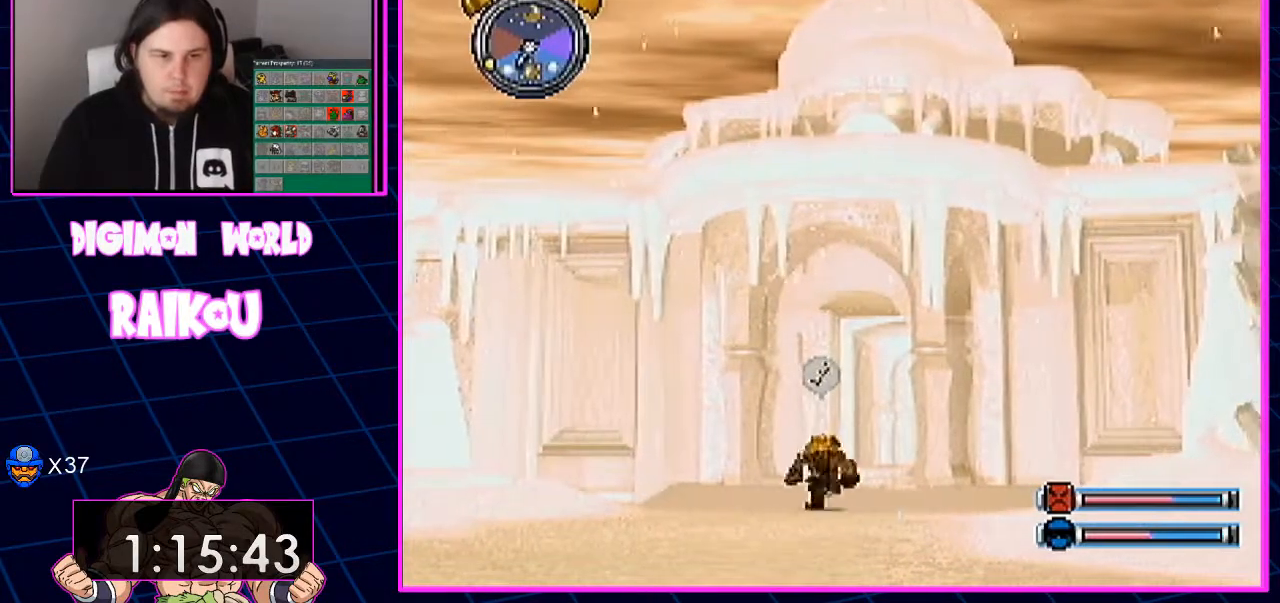
{"dt_ms": 500, "buttons": ["DPAD_UP"], "left_stick": "center", "right_stick": "center", "events": []}
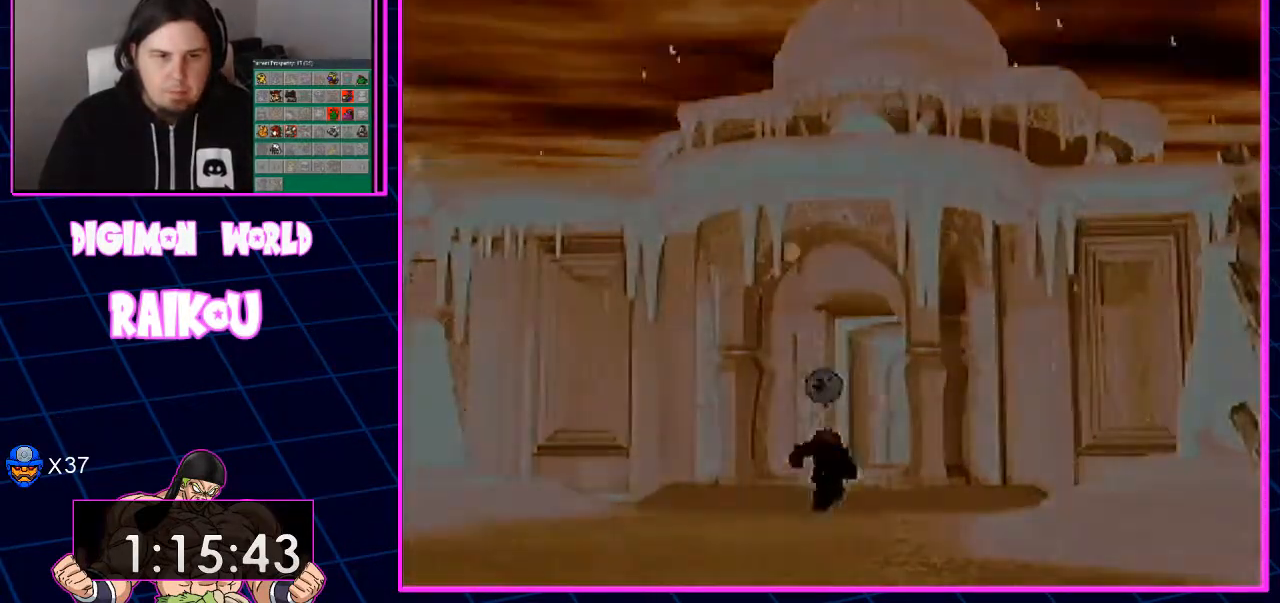
{"dt_ms": 500, "buttons": [], "left_stick": "center", "right_stick": "center", "events": [[267, "DPAD_UP", "up"]]}
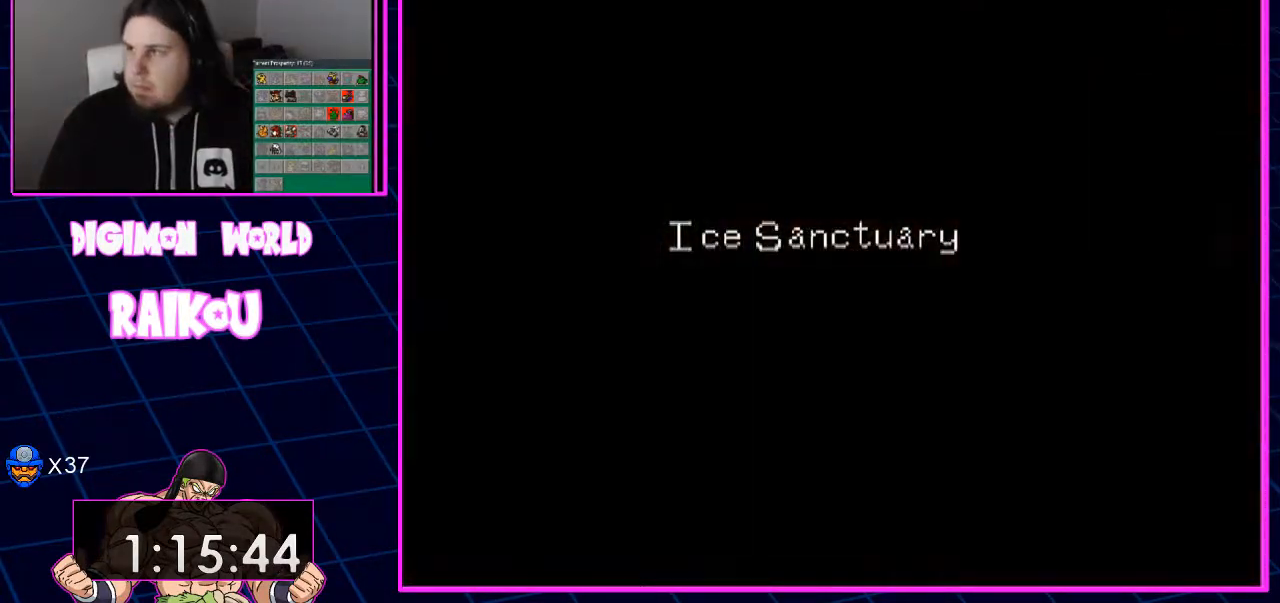
{"dt_ms": 500, "buttons": [], "left_stick": "center", "right_stick": "center", "events": []}
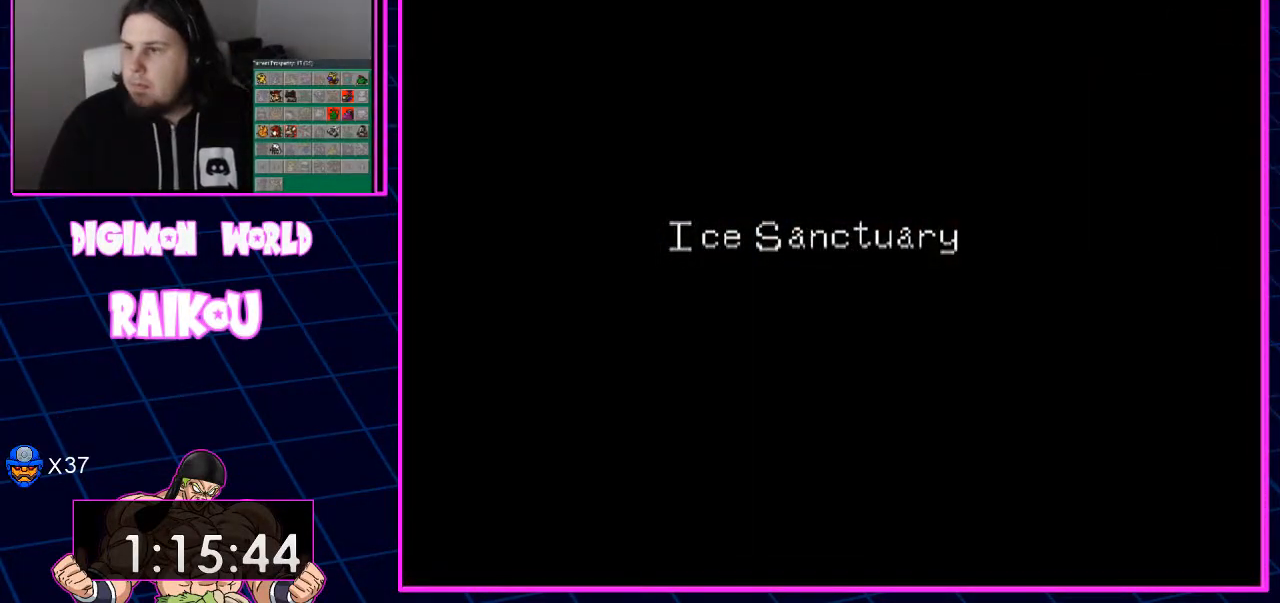
{"dt_ms": 500, "buttons": [], "left_stick": "center", "right_stick": "center", "events": []}
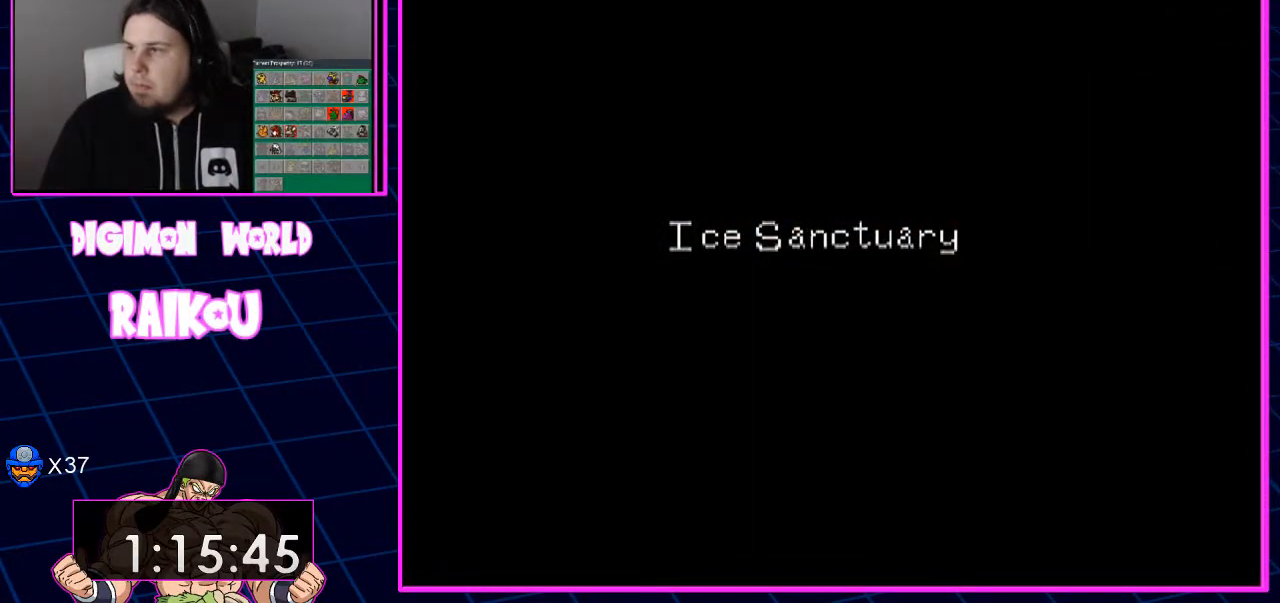
{"dt_ms": 500, "buttons": [], "left_stick": "center", "right_stick": "center", "events": []}
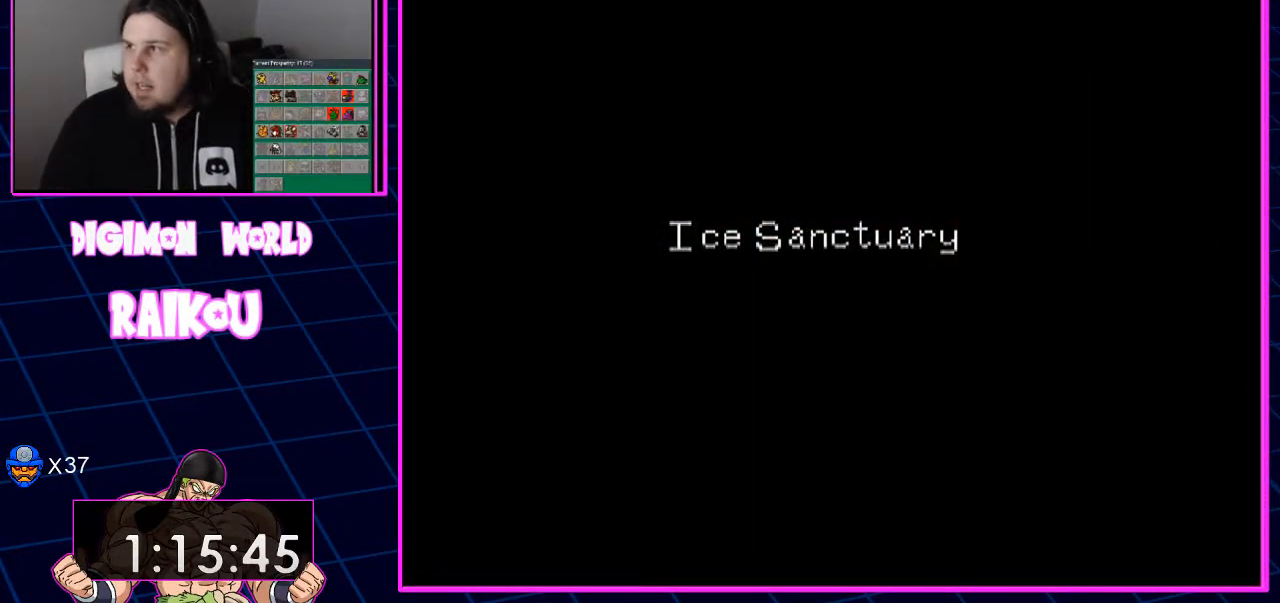
{"dt_ms": 500, "buttons": ["DPAD_UP"], "left_stick": "center", "right_stick": "center"}
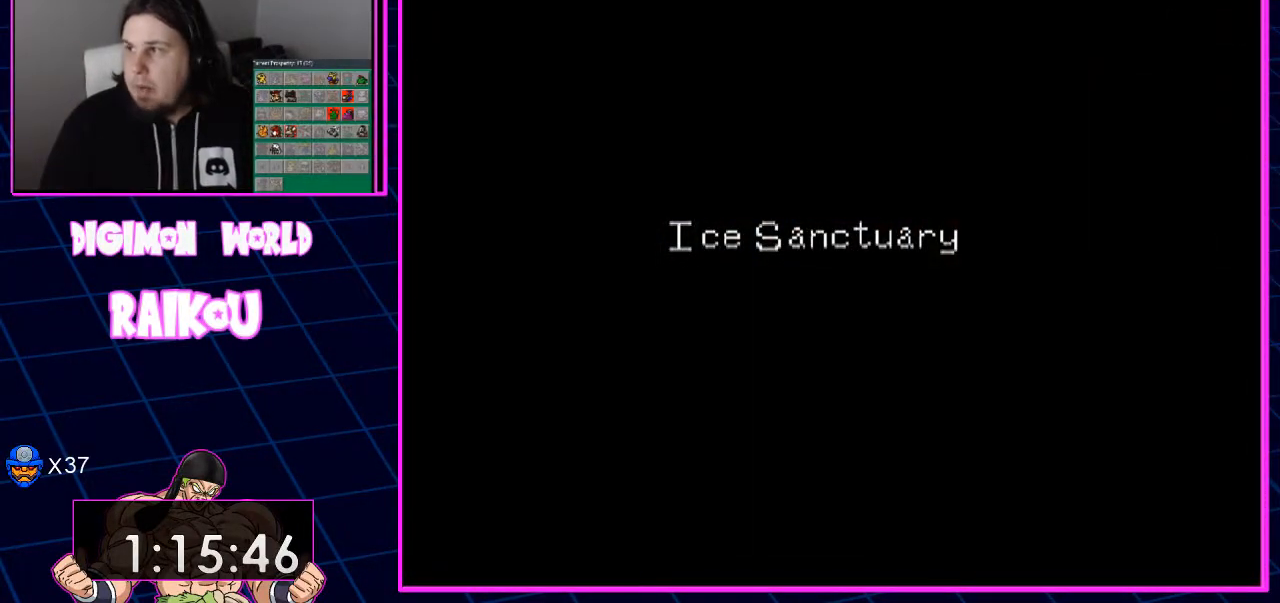
{"dt_ms": 500, "buttons": ["DPAD_UP", "DPAD_RIGHT"], "left_stick": "center", "right_stick": "center", "events": [[150, "DPAD_RIGHT", "down"]]}
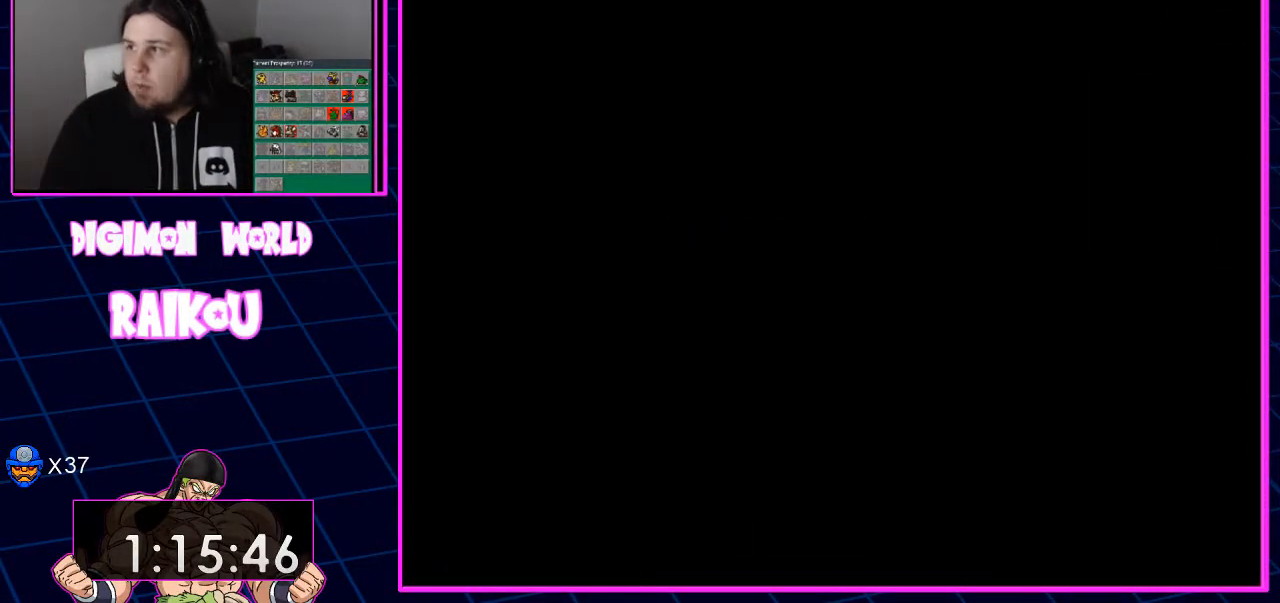
{"dt_ms": 500, "buttons": ["DPAD_UP", "DPAD_RIGHT"], "left_stick": "center", "right_stick": "center", "events": []}
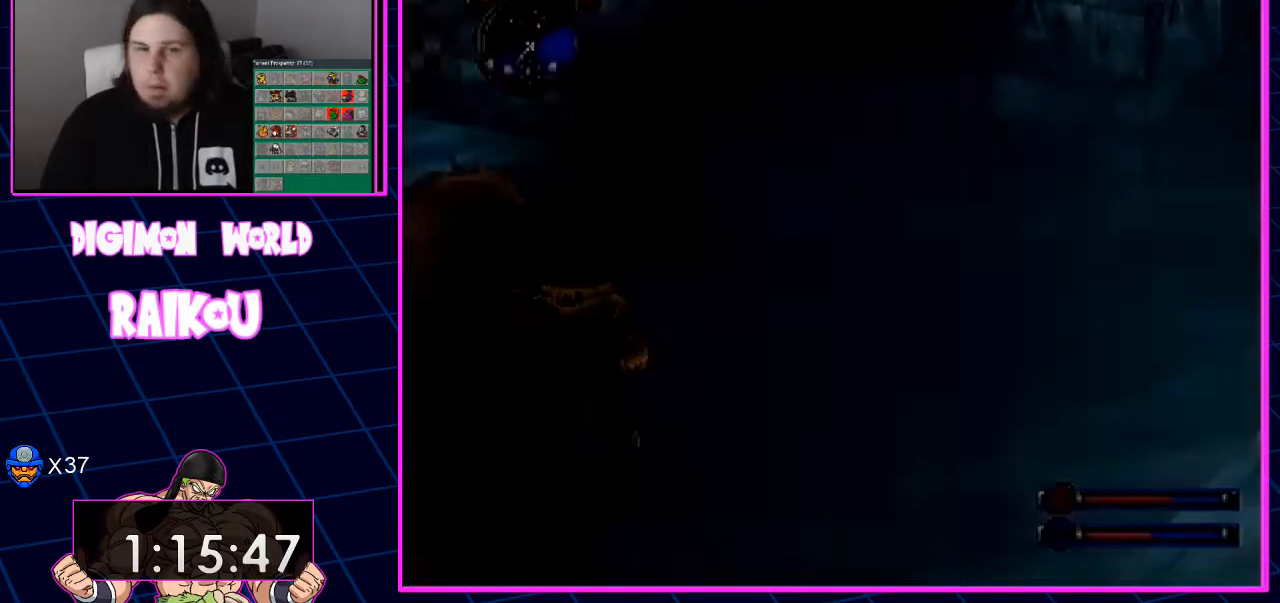
{"dt_ms": 1000, "buttons": ["DPAD_UP", "DPAD_RIGHT"], "left_stick": "center", "right_stick": "center"}
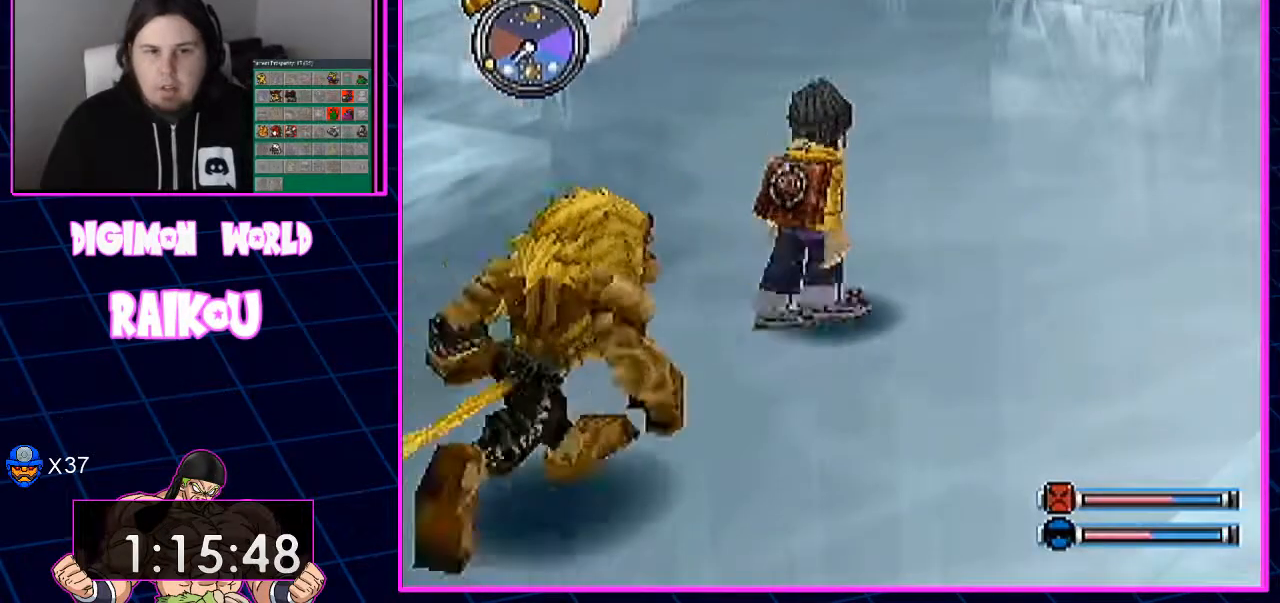
{"dt_ms": 500, "buttons": ["DPAD_UP", "DPAD_RIGHT"], "left_stick": "center", "right_stick": "center", "events": []}
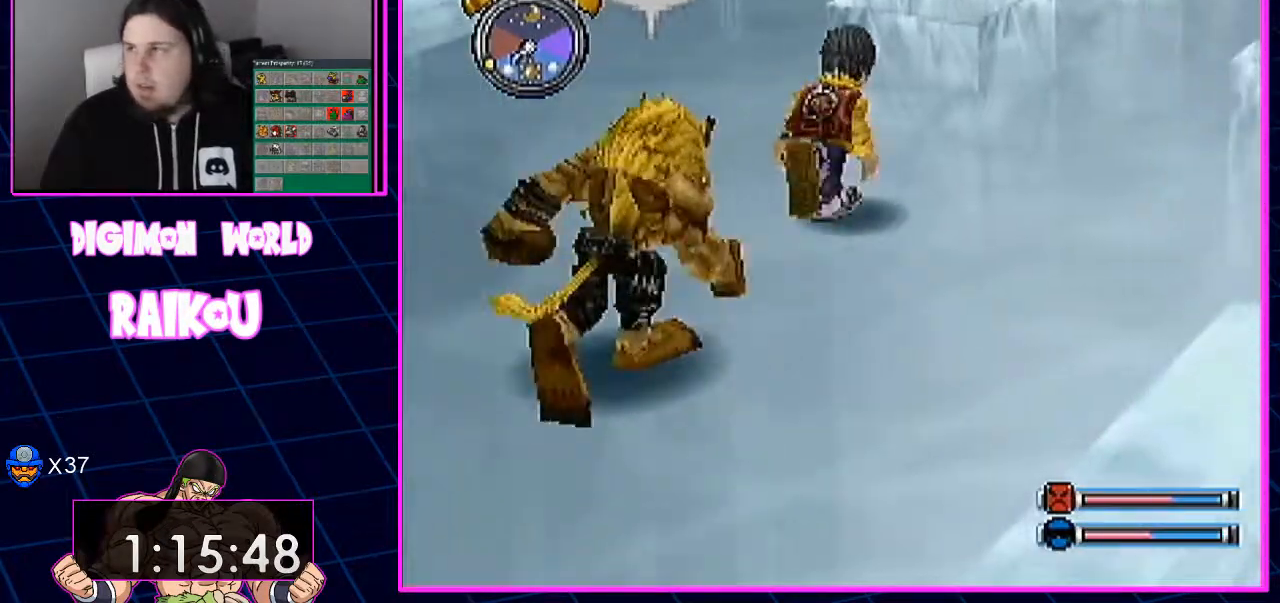
{"dt_ms": 500, "buttons": ["DPAD_UP", "DPAD_RIGHT"], "left_stick": "center", "right_stick": "center", "events": []}
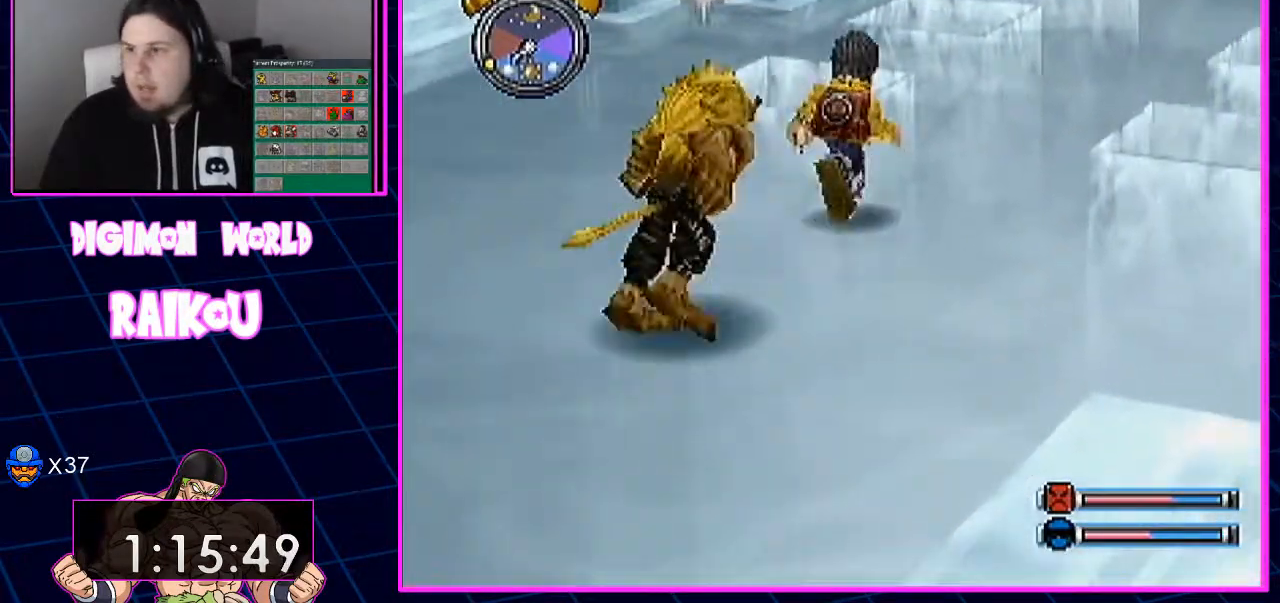
{"dt_ms": 500, "buttons": ["DPAD_UP", "DPAD_RIGHT"], "left_stick": "center", "right_stick": "center", "events": []}
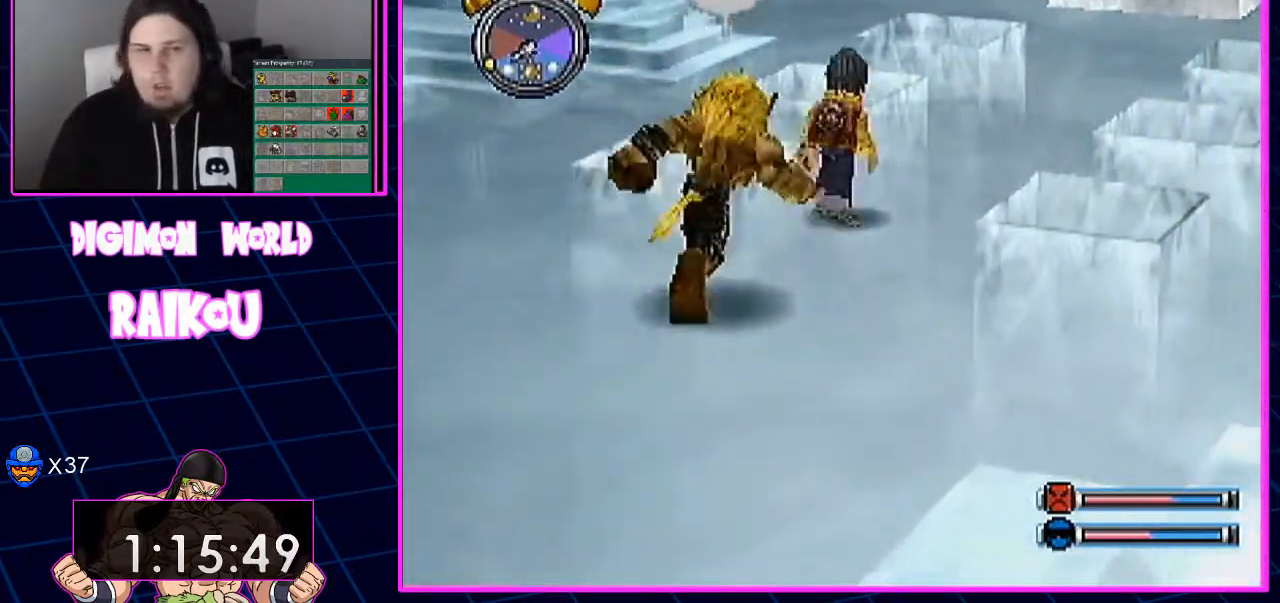
{"dt_ms": 500, "buttons": ["DPAD_UP", "DPAD_RIGHT"], "left_stick": "center", "right_stick": "center", "events": []}
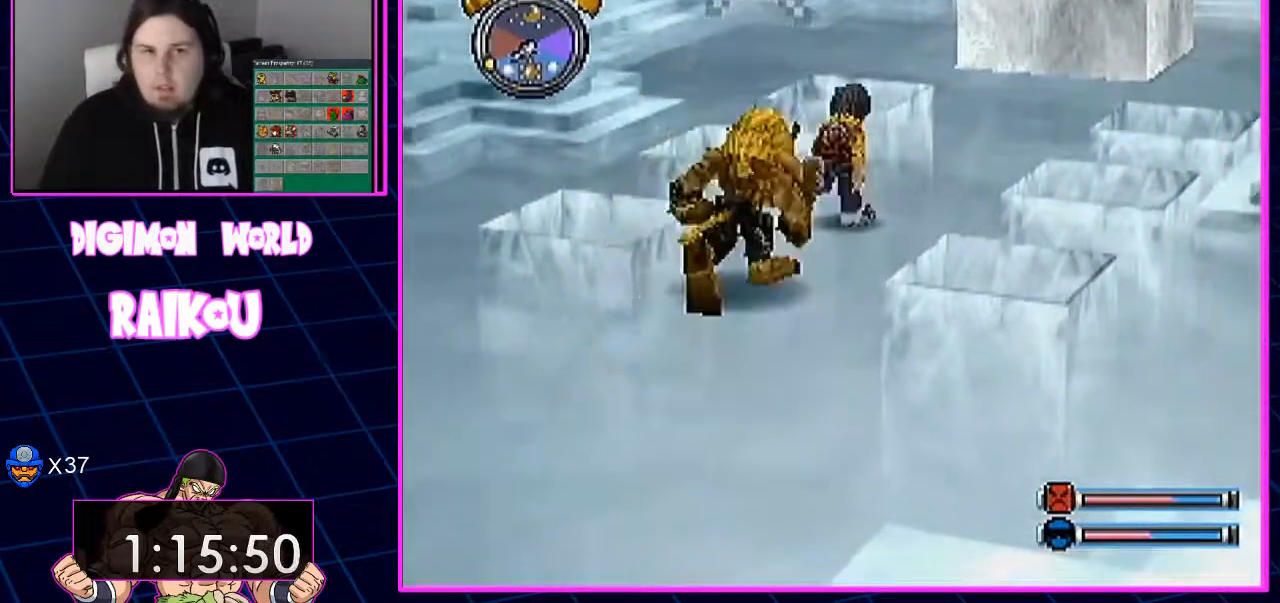
{"dt_ms": 500, "buttons": ["DPAD_UP", "DPAD_RIGHT"], "left_stick": "center", "right_stick": "center", "events": []}
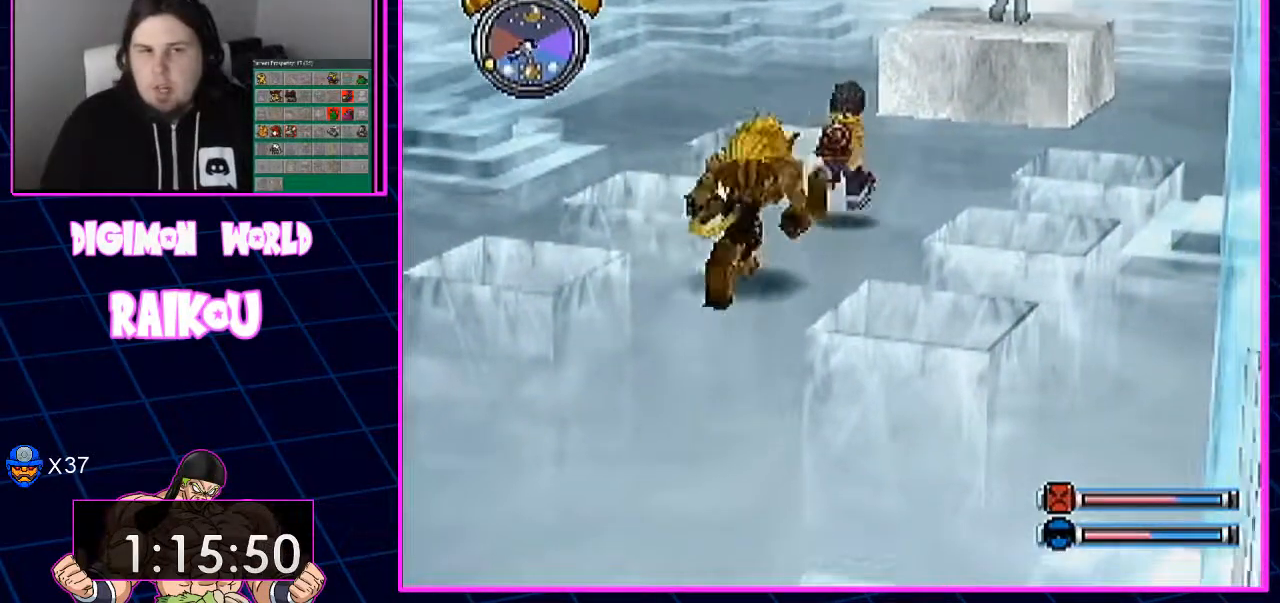
{"dt_ms": 500, "buttons": ["DPAD_UP", "DPAD_RIGHT"], "left_stick": "center", "right_stick": "center", "events": []}
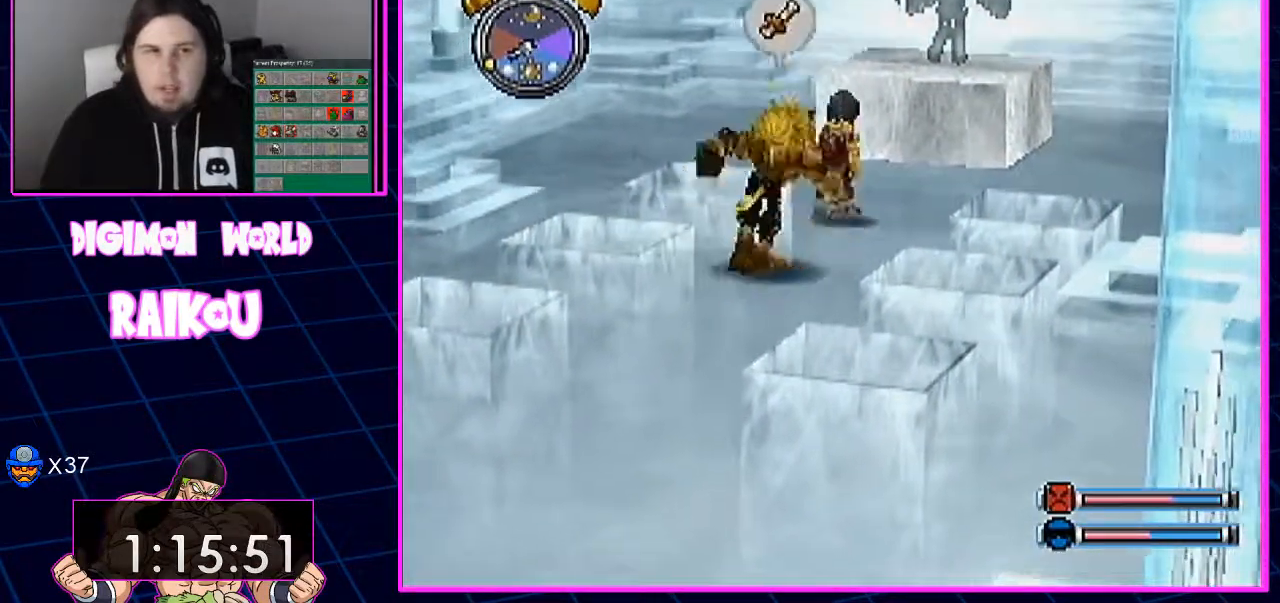
{"dt_ms": 500, "buttons": ["DPAD_UP", "DPAD_RIGHT"], "left_stick": "center", "right_stick": "center", "events": []}
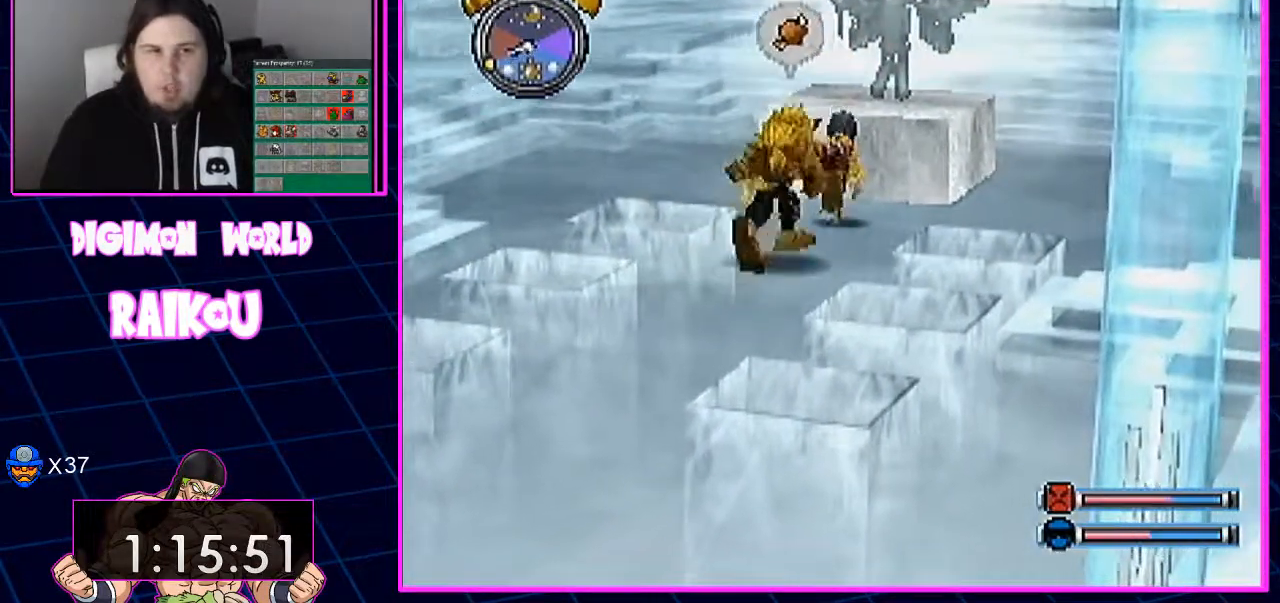
{"dt_ms": 1000, "buttons": [], "left_stick": "center", "right_stick": "center"}
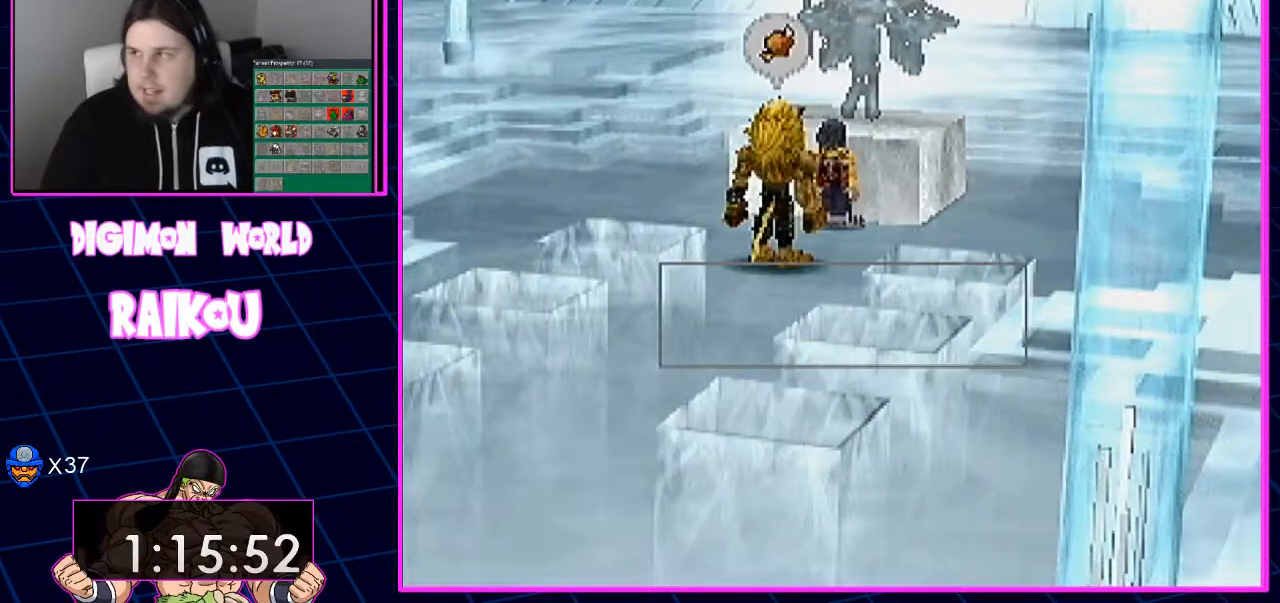
{"dt_ms": 500, "buttons": ["CROSS"], "left_stick": "center", "right_stick": "center", "events": [[483, "CROSS", "down"]]}